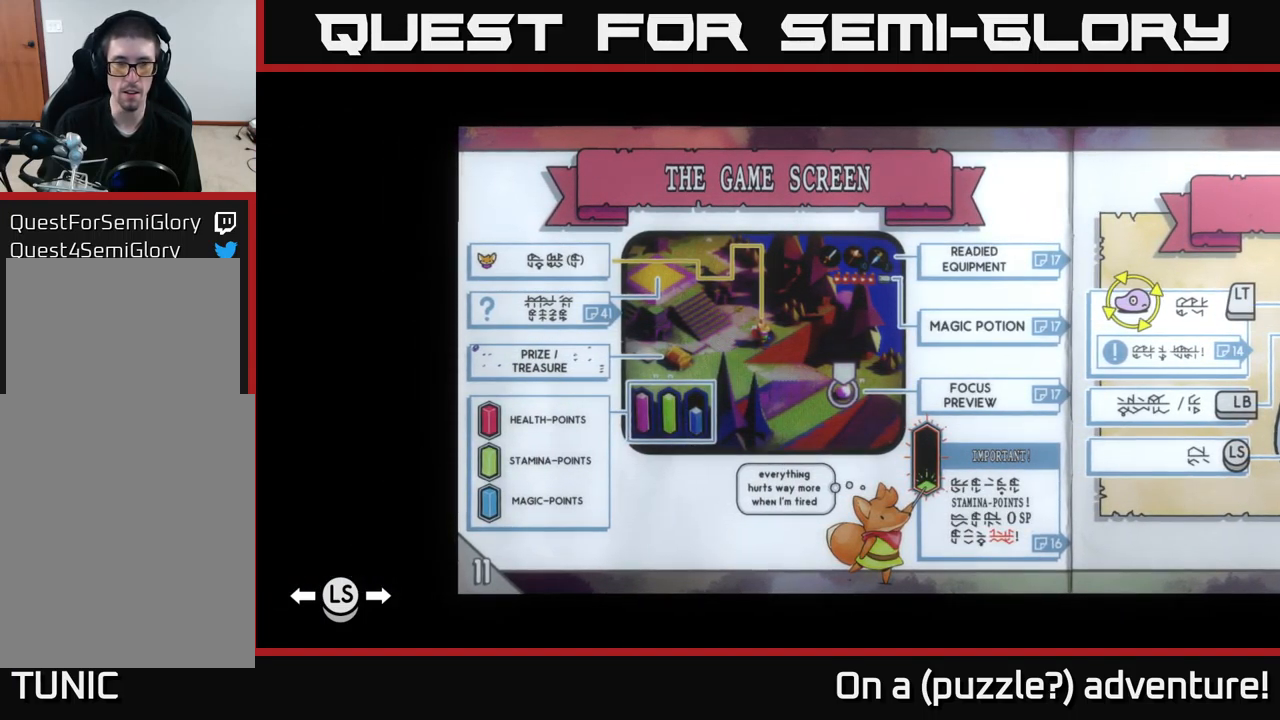
Gameplay with a controller (Xbox layout); each line is a JSON object with the inputs held at the frame after it. "events" lists button and stick changes between this image and that frame as [ms after this image, input, new state], when the widget could be followed in between.
{"buttons": [], "left_stick": "right", "right_stick": "center", "events": [[467, "left_stick", "right"]]}
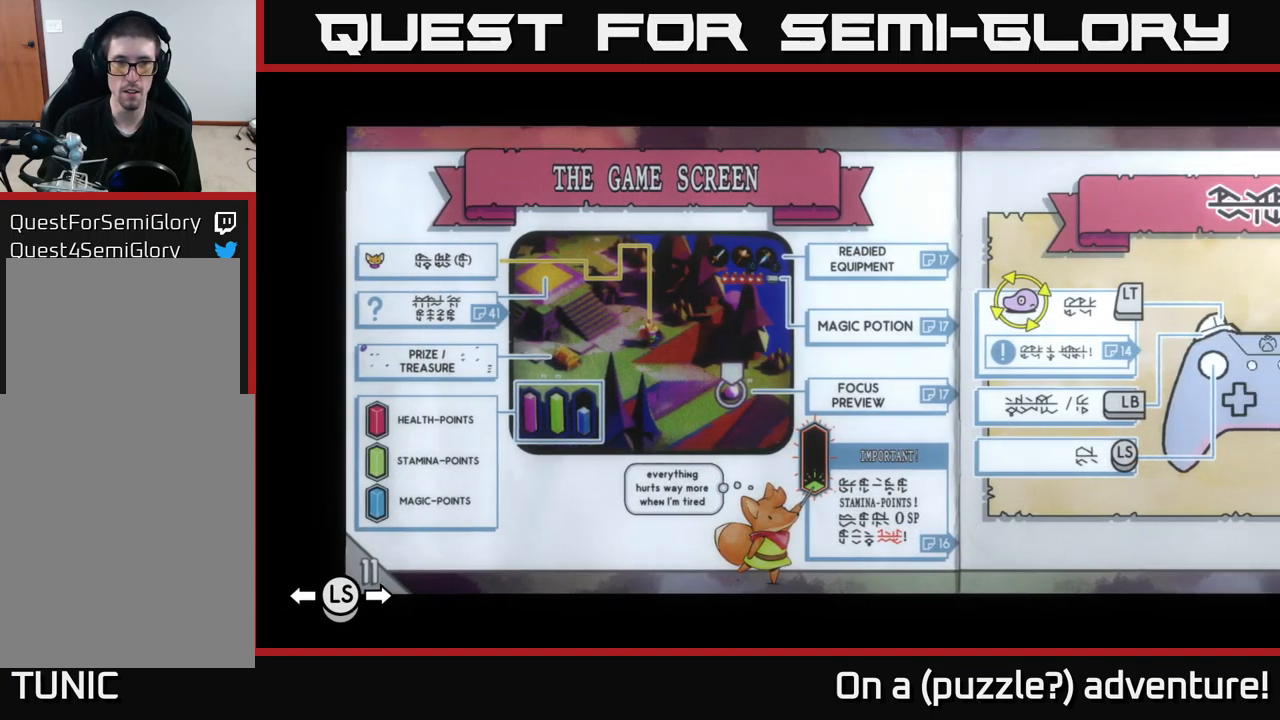
{"buttons": [], "left_stick": "right", "right_stick": "center", "events": [[200, "left_stick", "center"], [334, "left_stick", "right"]]}
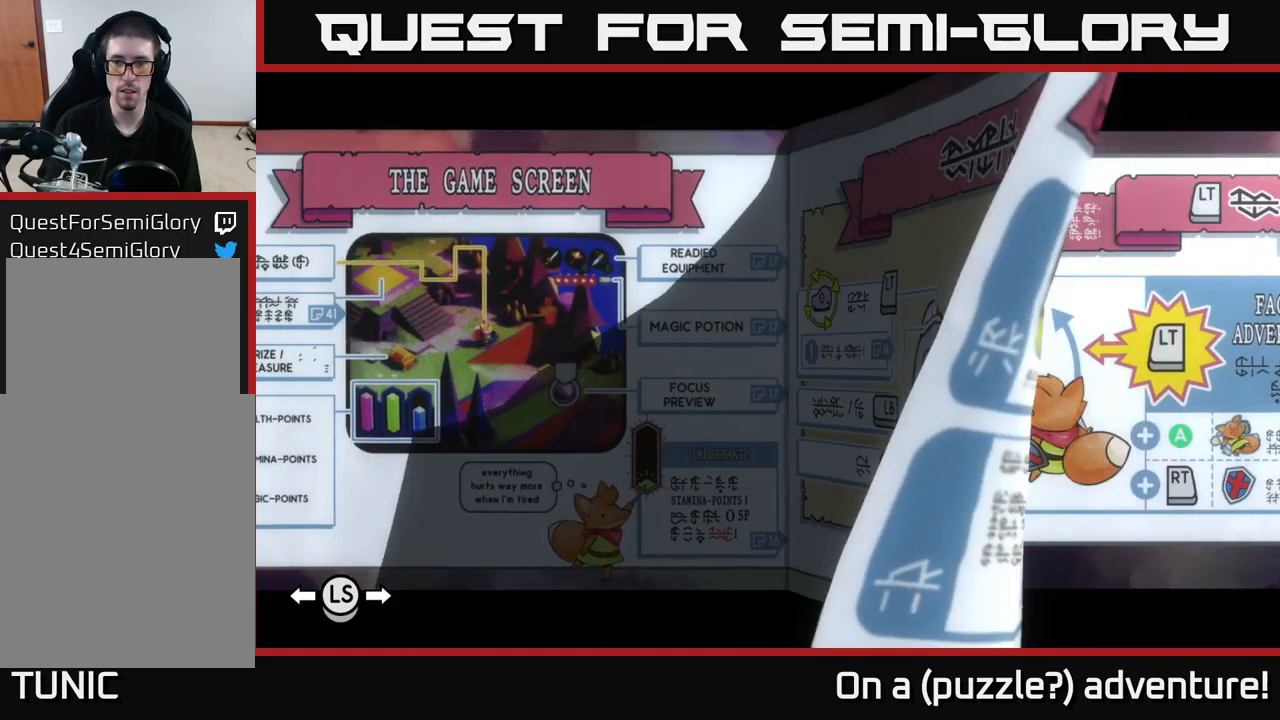
{"buttons": [], "left_stick": "center", "right_stick": "center", "events": [[34, "left_stick", "center"]]}
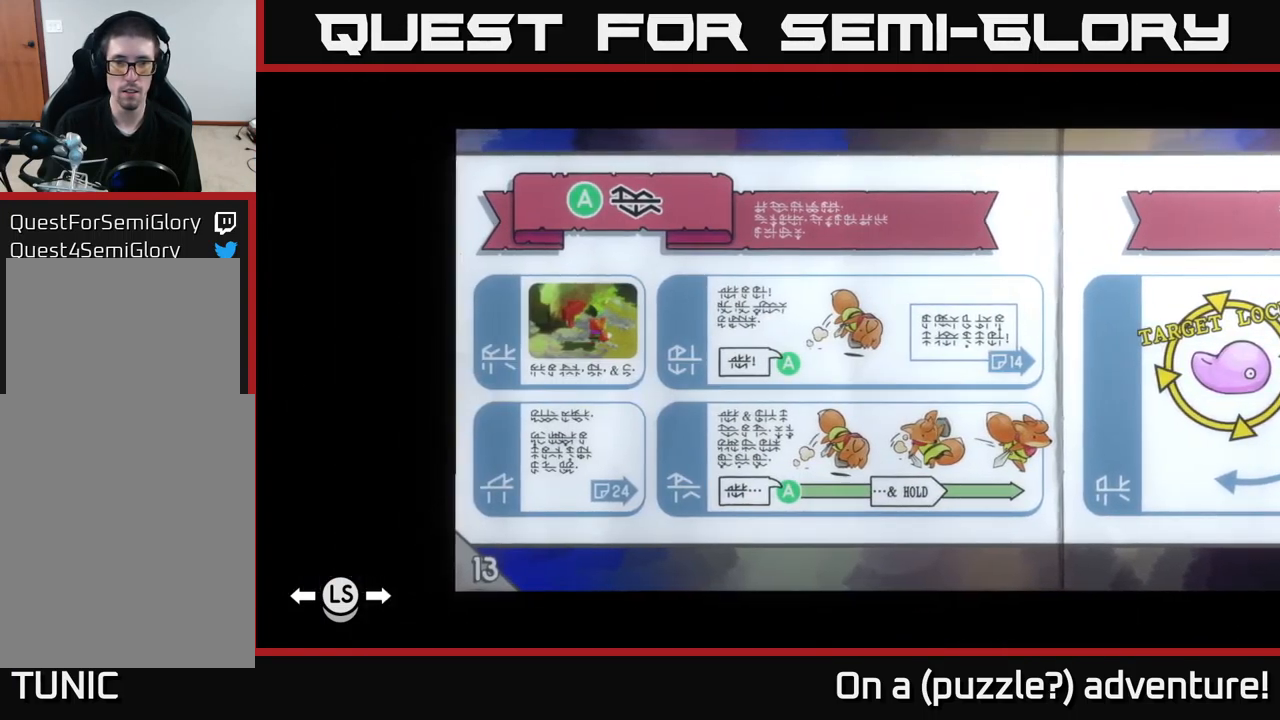
{"buttons": [], "left_stick": "center", "right_stick": "center", "events": []}
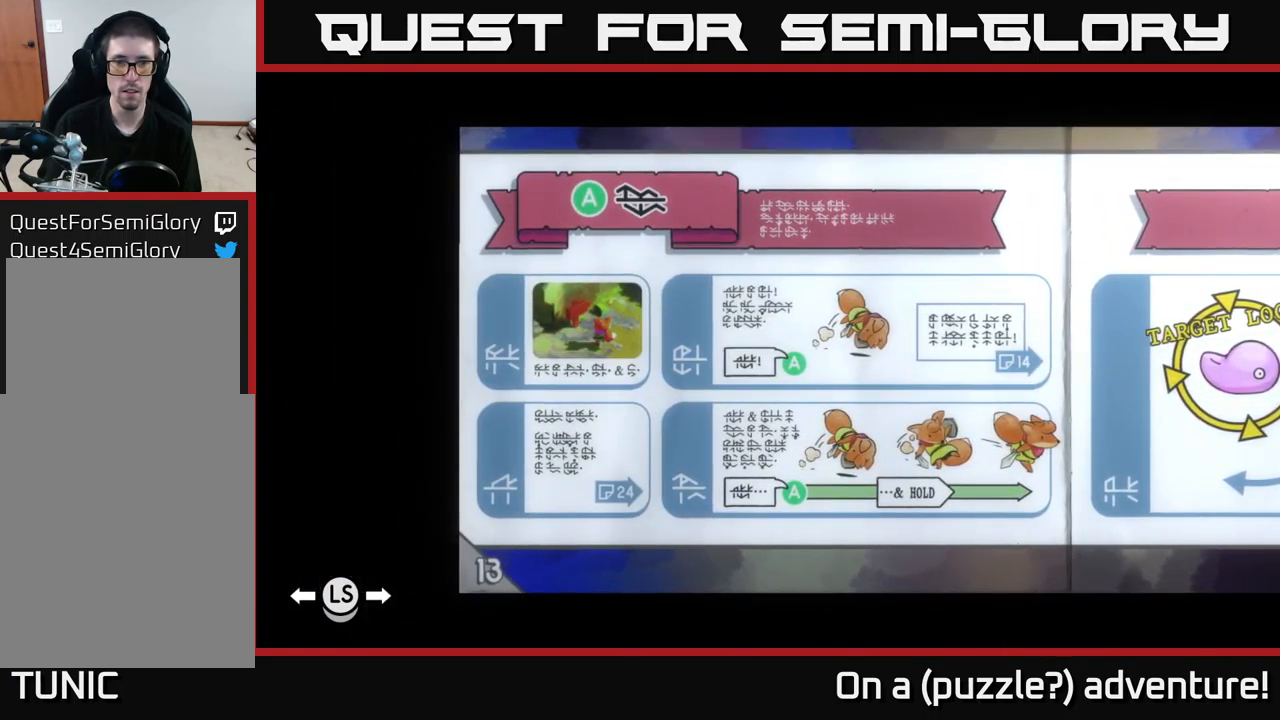
{"buttons": [], "left_stick": "right", "right_stick": "center", "events": [[400, "left_stick", "right"]]}
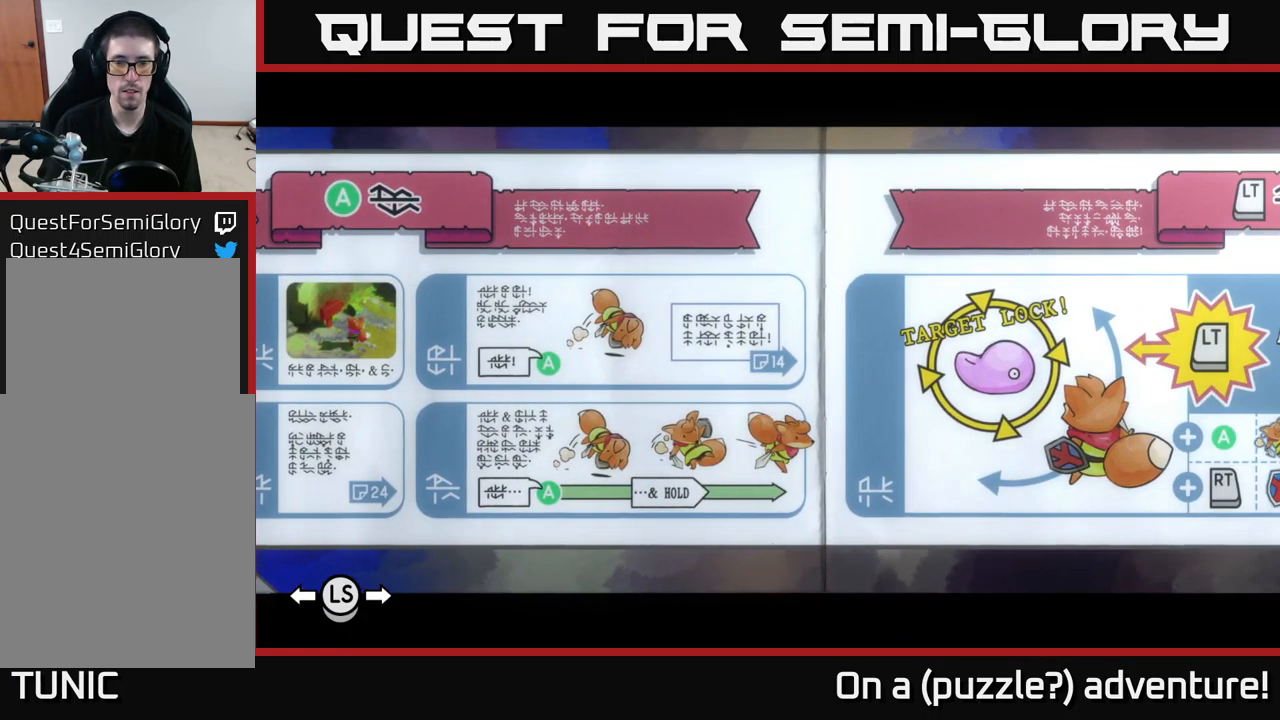
{"buttons": [], "left_stick": "left", "right_stick": "center", "events": [[117, "left_stick", "center"], [300, "left_stick", "left"]]}
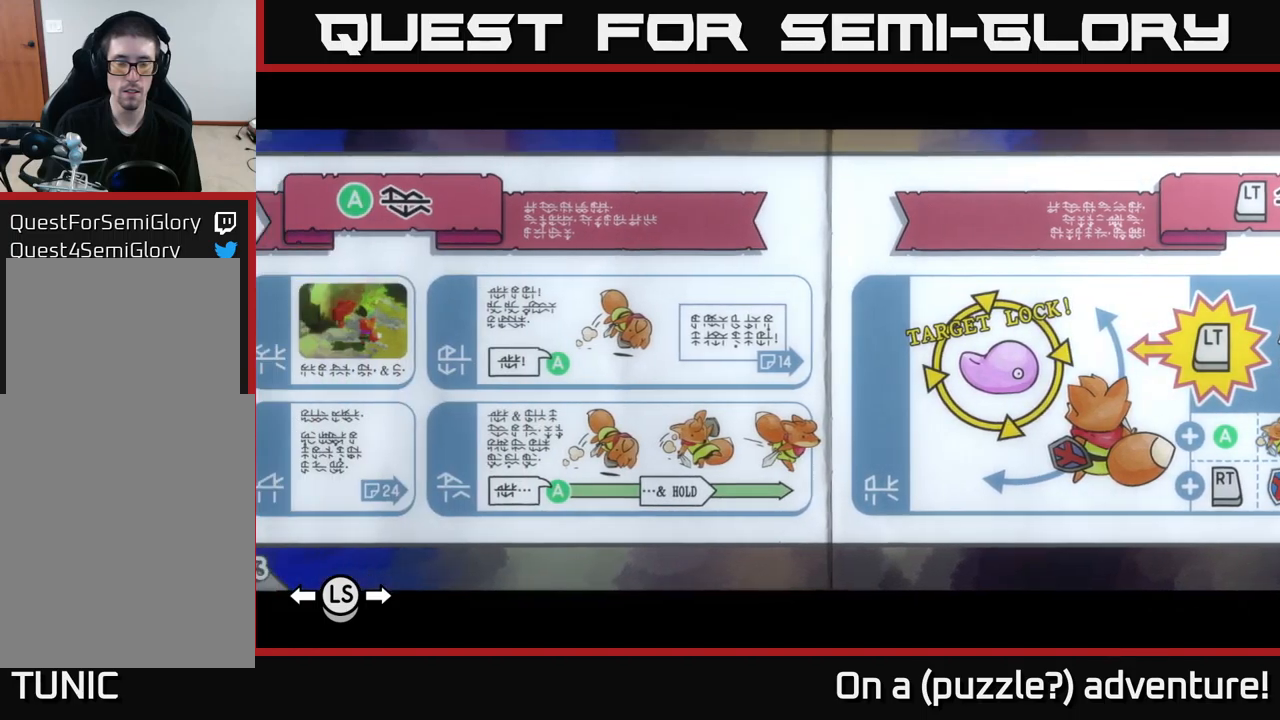
{"buttons": [], "left_stick": "center", "right_stick": "center", "events": [[33, "left_stick", "center"]]}
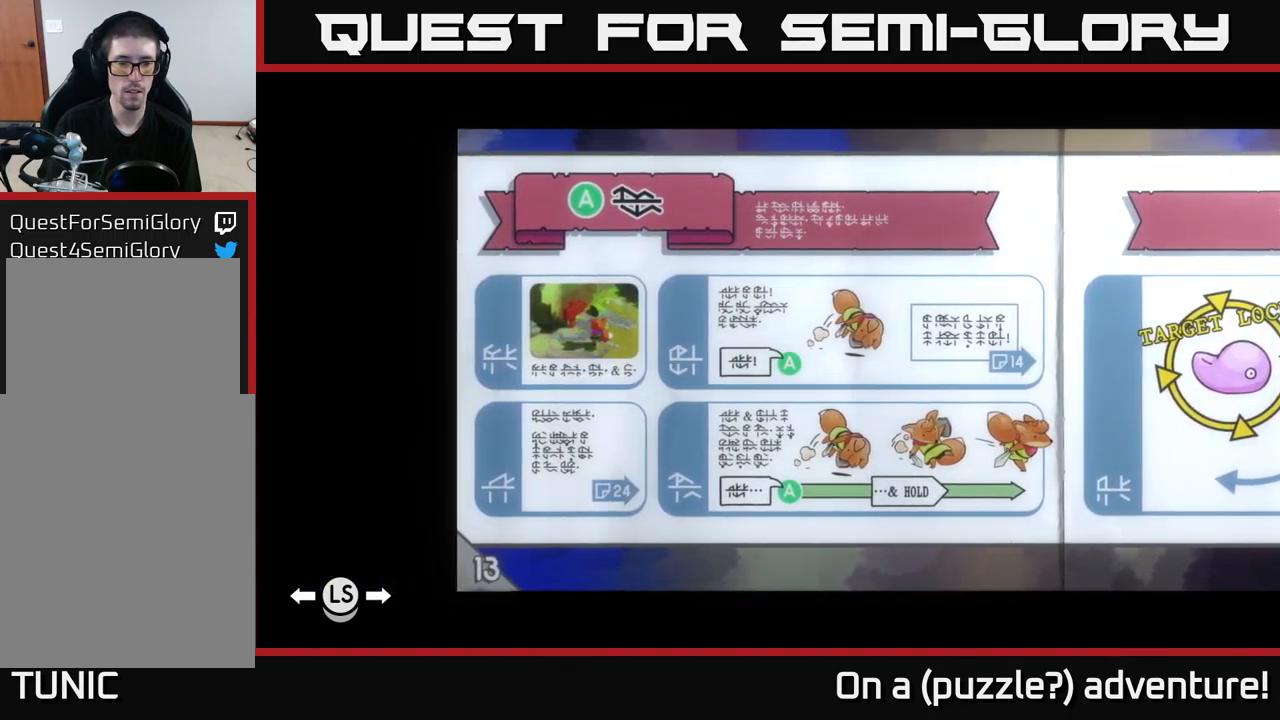
{"buttons": [], "left_stick": "center", "right_stick": "center", "events": []}
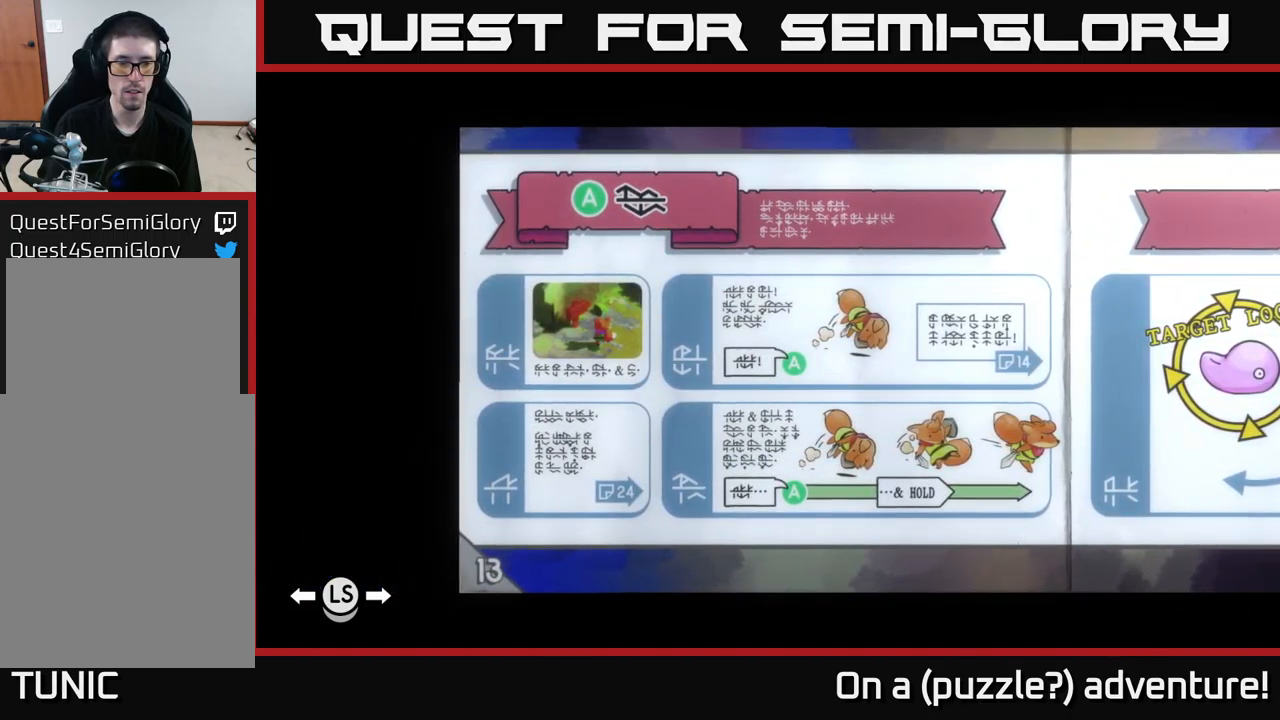
{"buttons": [], "left_stick": "center", "right_stick": "center", "events": [[266, "left_stick", "right"], [466, "left_stick", "center"]]}
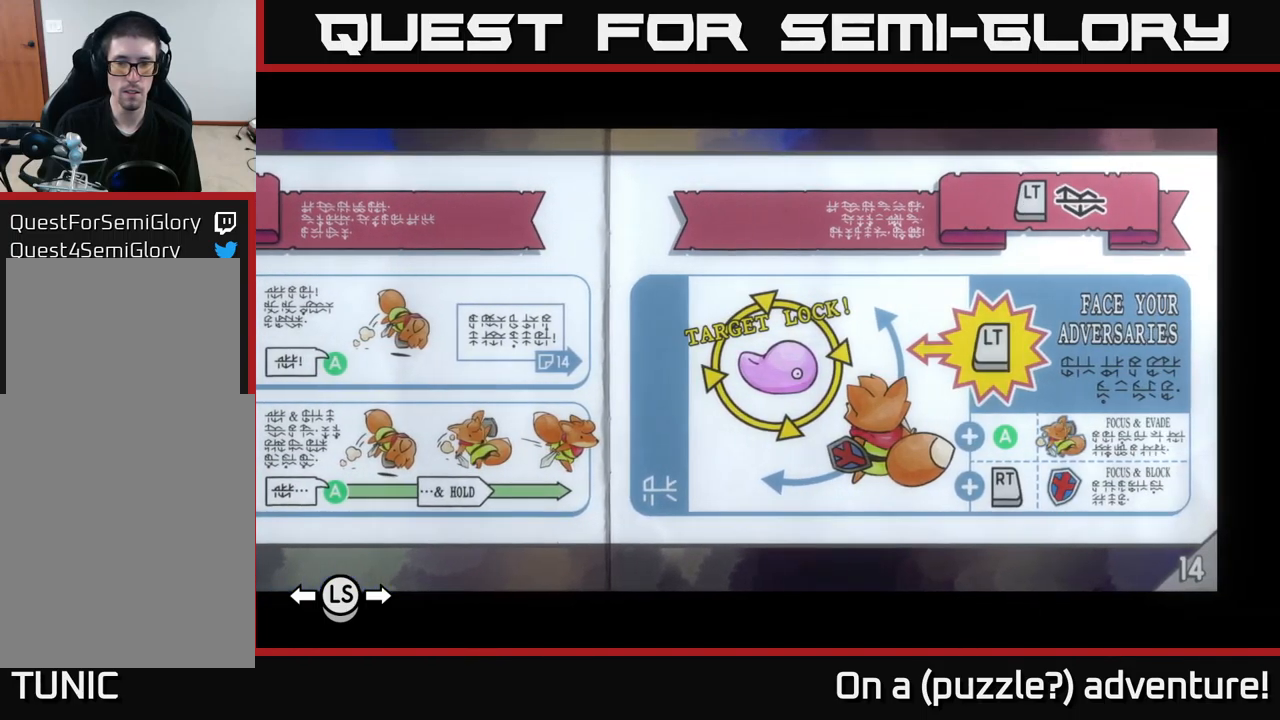
{"buttons": [], "left_stick": "center", "right_stick": "center", "events": []}
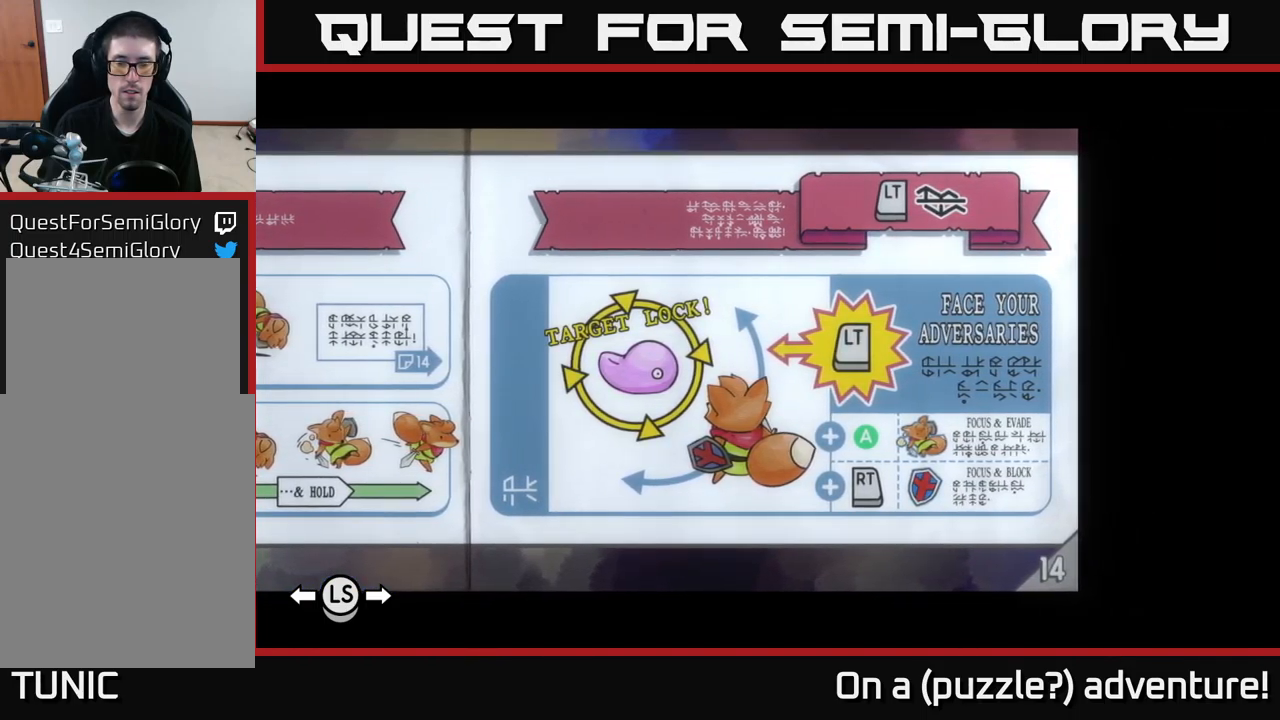
{"buttons": [], "left_stick": "center", "right_stick": "center", "events": []}
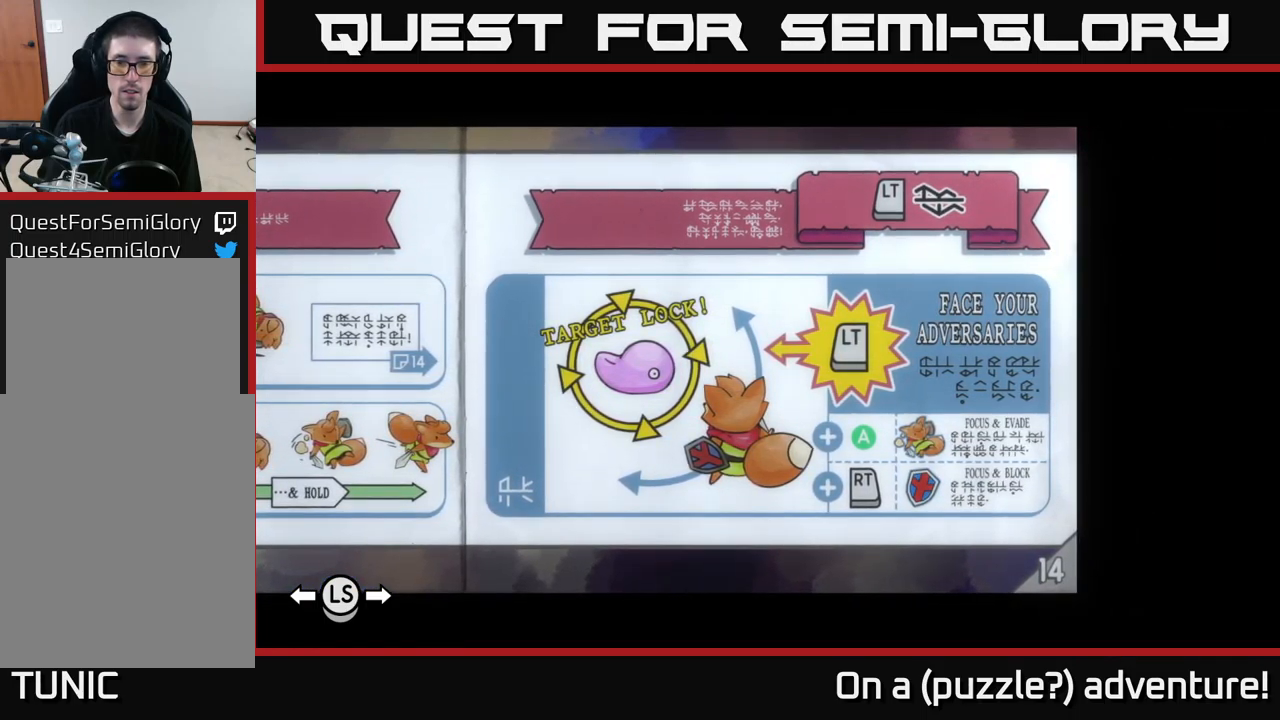
{"buttons": [], "left_stick": "center", "right_stick": "center", "events": [[233, "left_stick", "right"], [433, "left_stick", "center"]]}
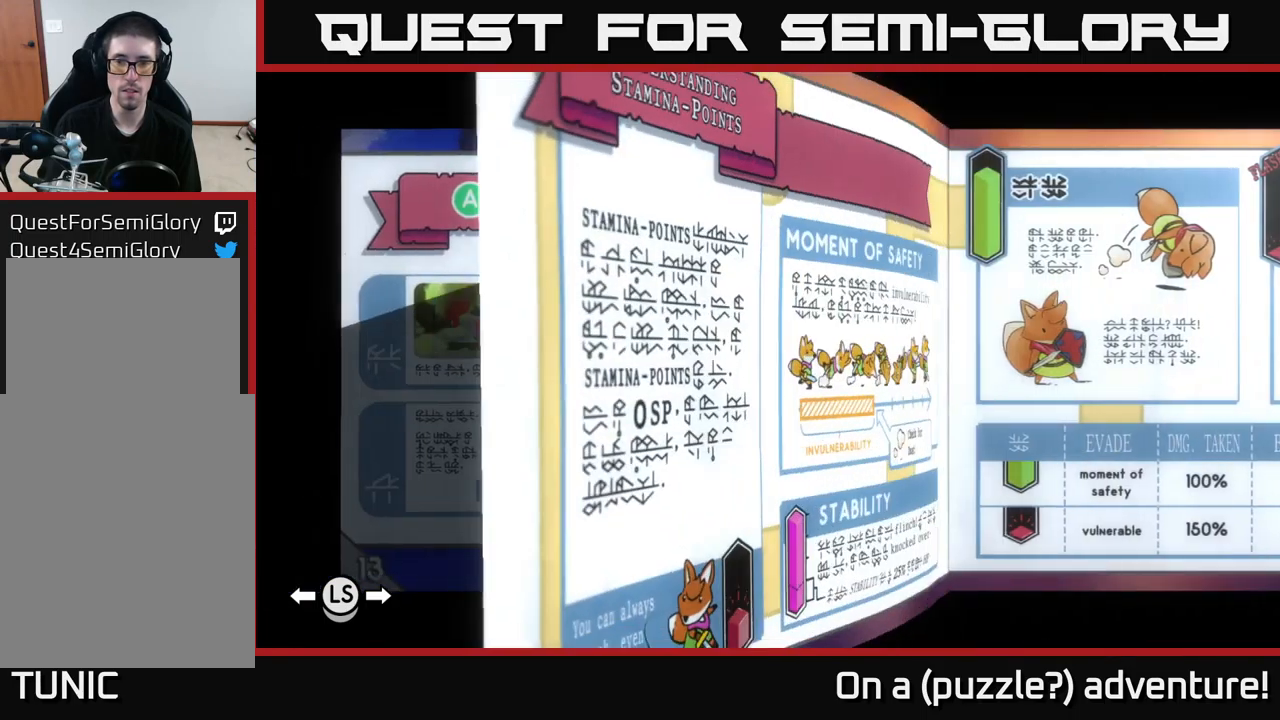
{"buttons": [], "left_stick": "center", "right_stick": "center", "events": []}
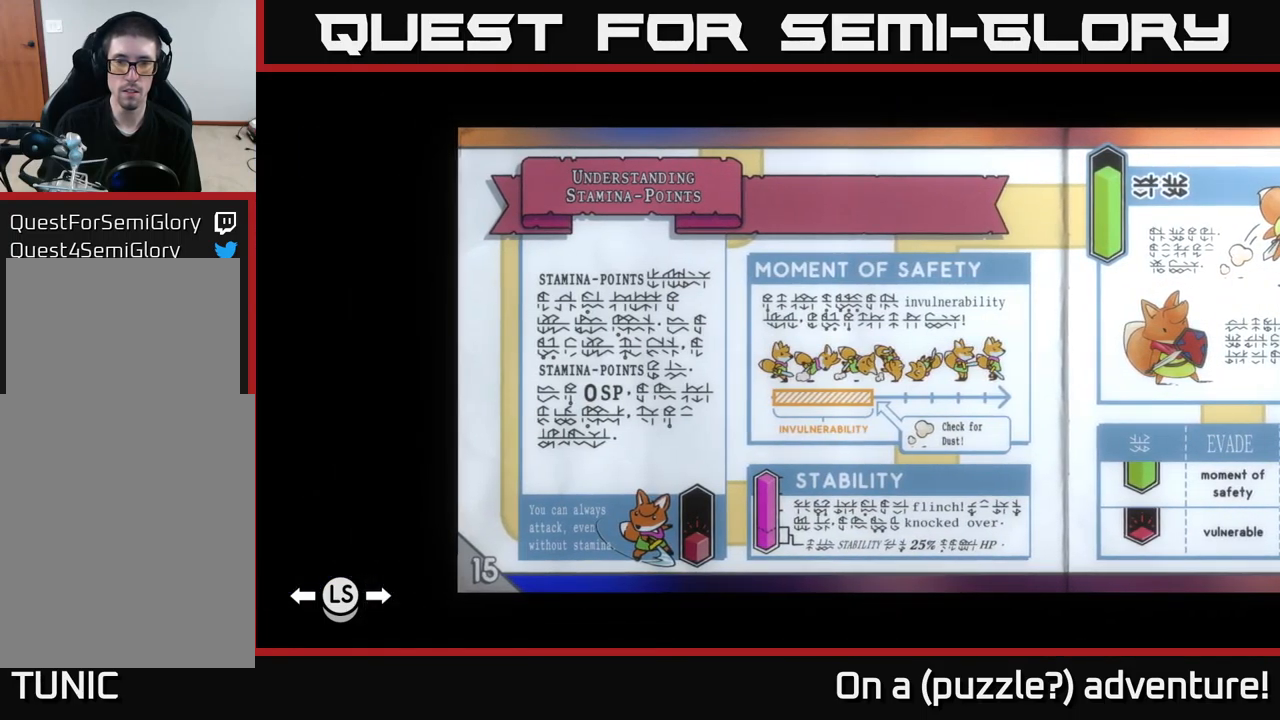
{"buttons": [], "left_stick": "center", "right_stick": "center", "events": []}
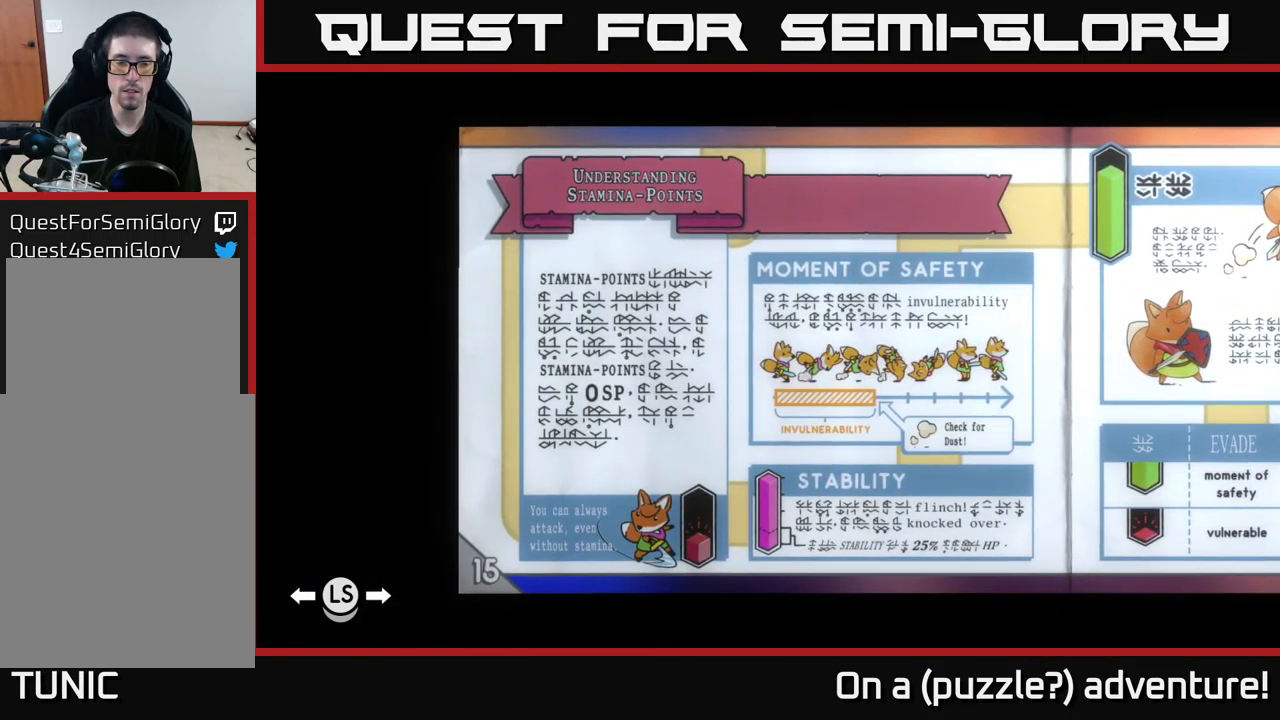
{"buttons": [], "left_stick": "center", "right_stick": "center", "events": []}
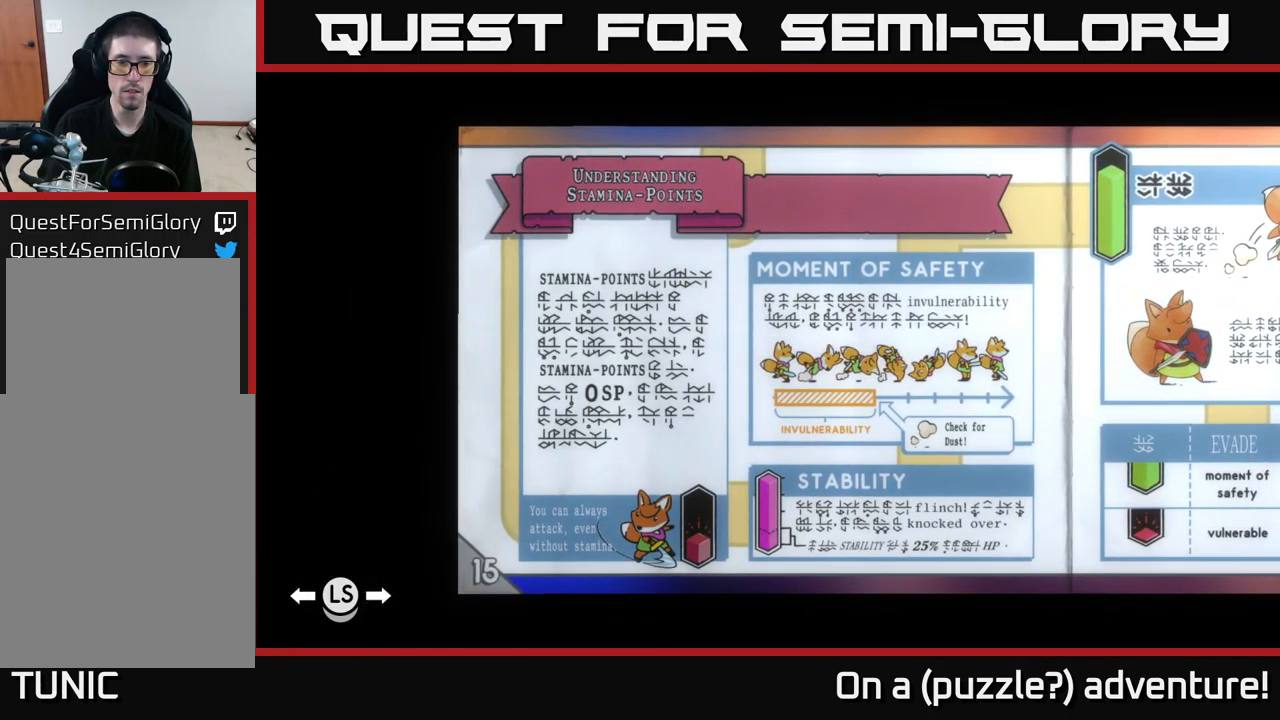
{"buttons": [], "left_stick": "center", "right_stick": "center", "events": [[350, "left_stick", "right"], [500, "left_stick", "center"]]}
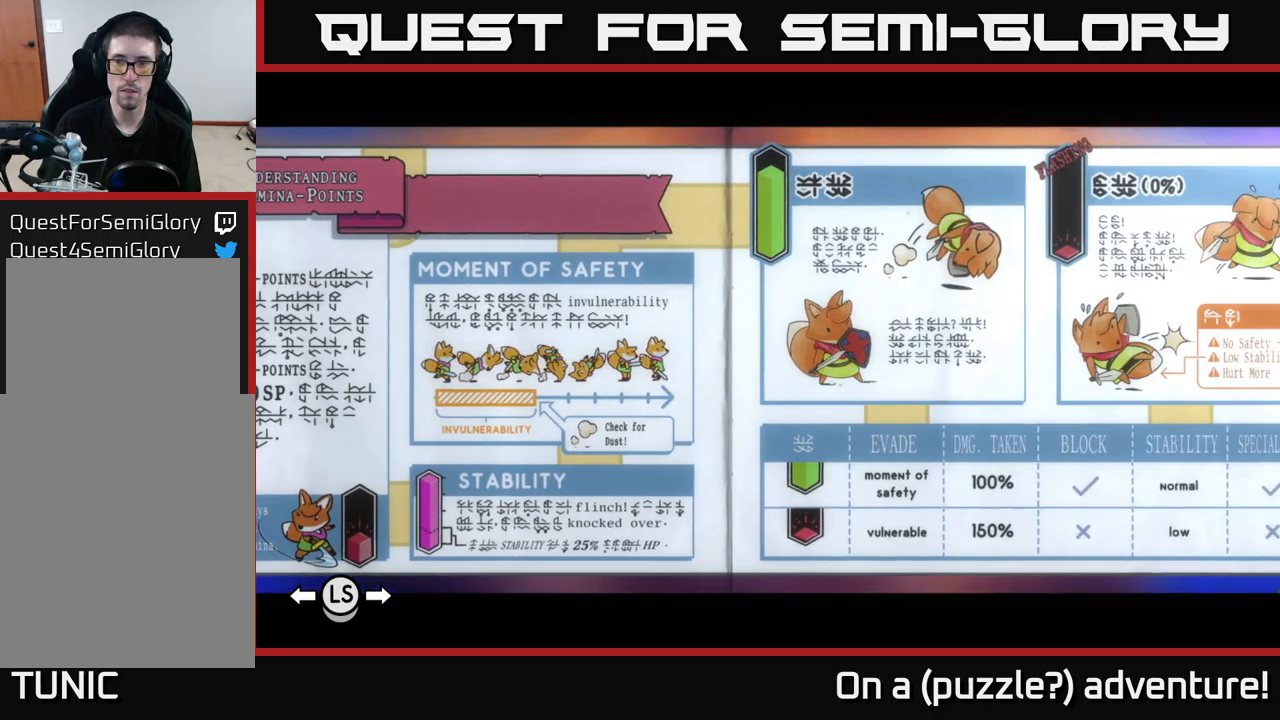
{"buttons": [], "left_stick": "center", "right_stick": "center", "events": []}
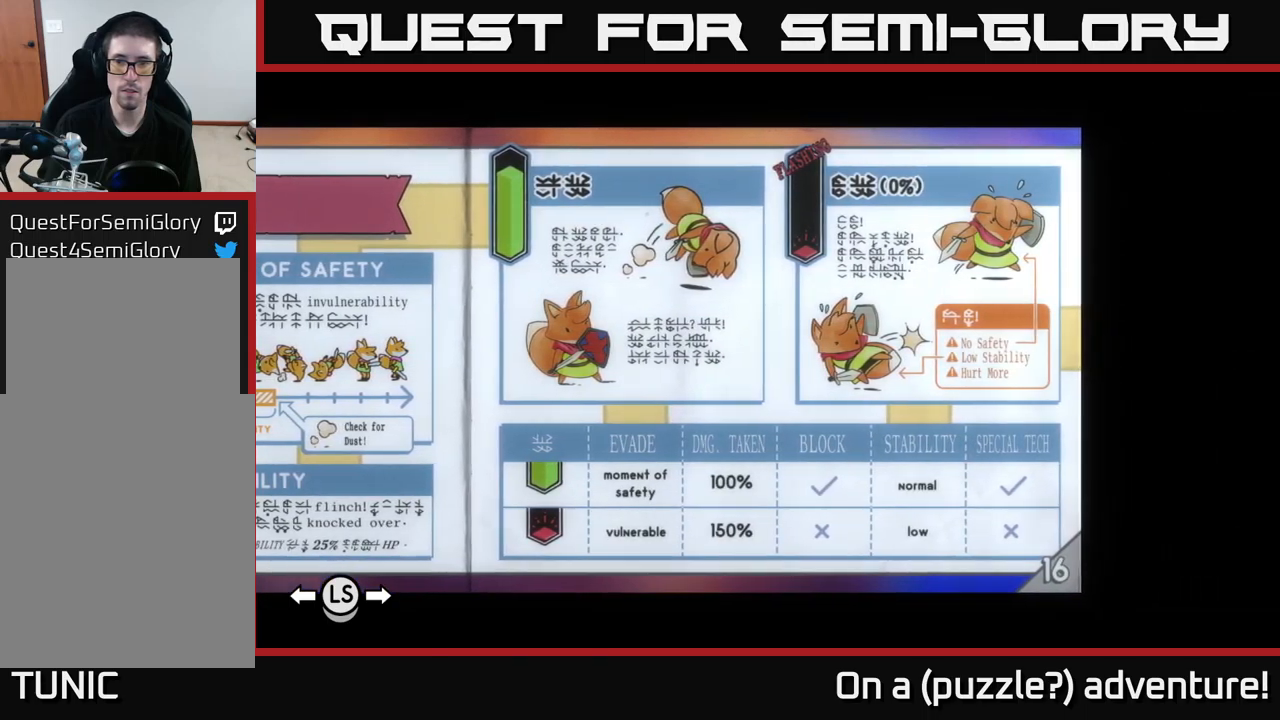
{"buttons": [], "left_stick": "center", "right_stick": "center", "events": []}
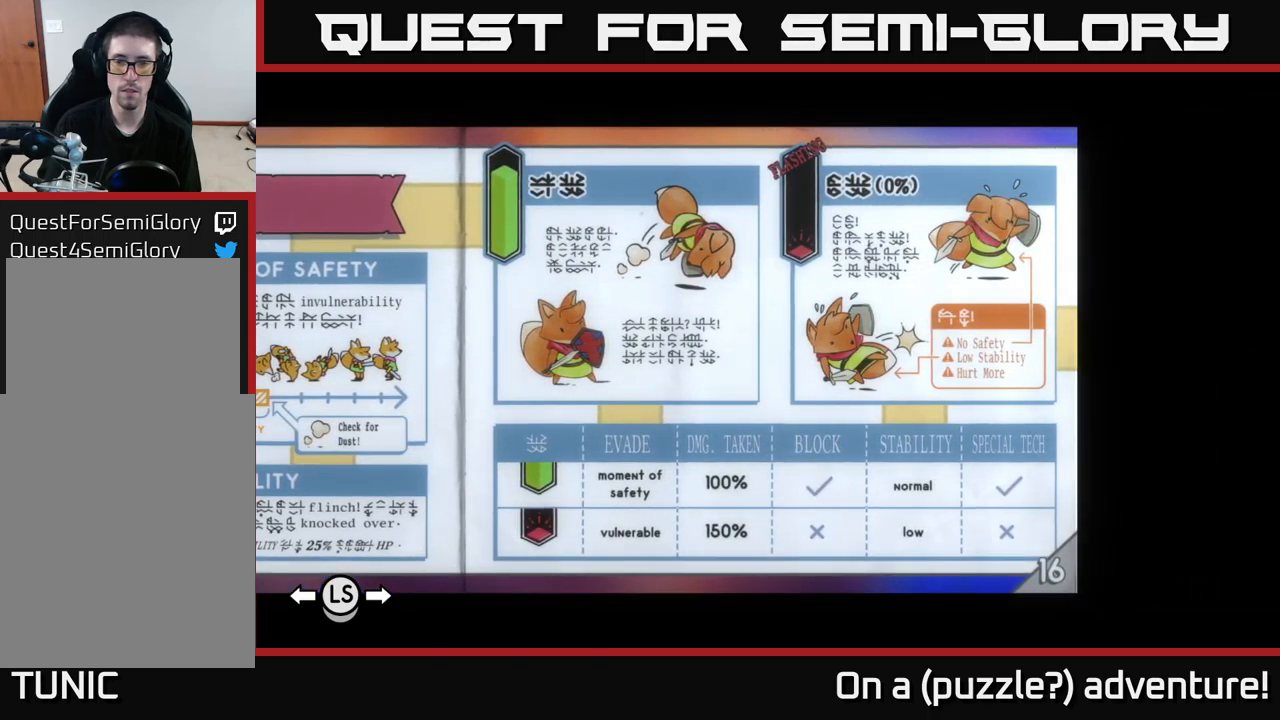
{"buttons": [], "left_stick": "right", "right_stick": "center", "events": [[333, "left_stick", "right"]]}
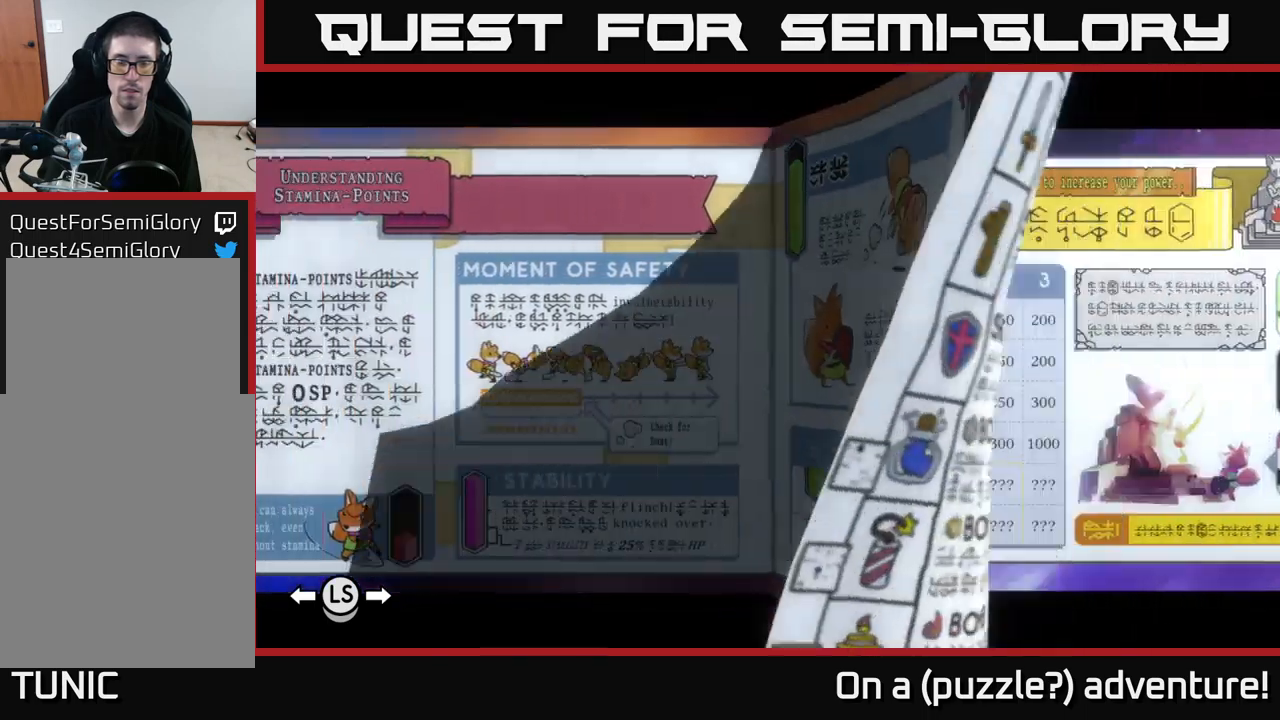
{"buttons": [], "left_stick": "center", "right_stick": "center", "events": [[33, "left_stick", "center"]]}
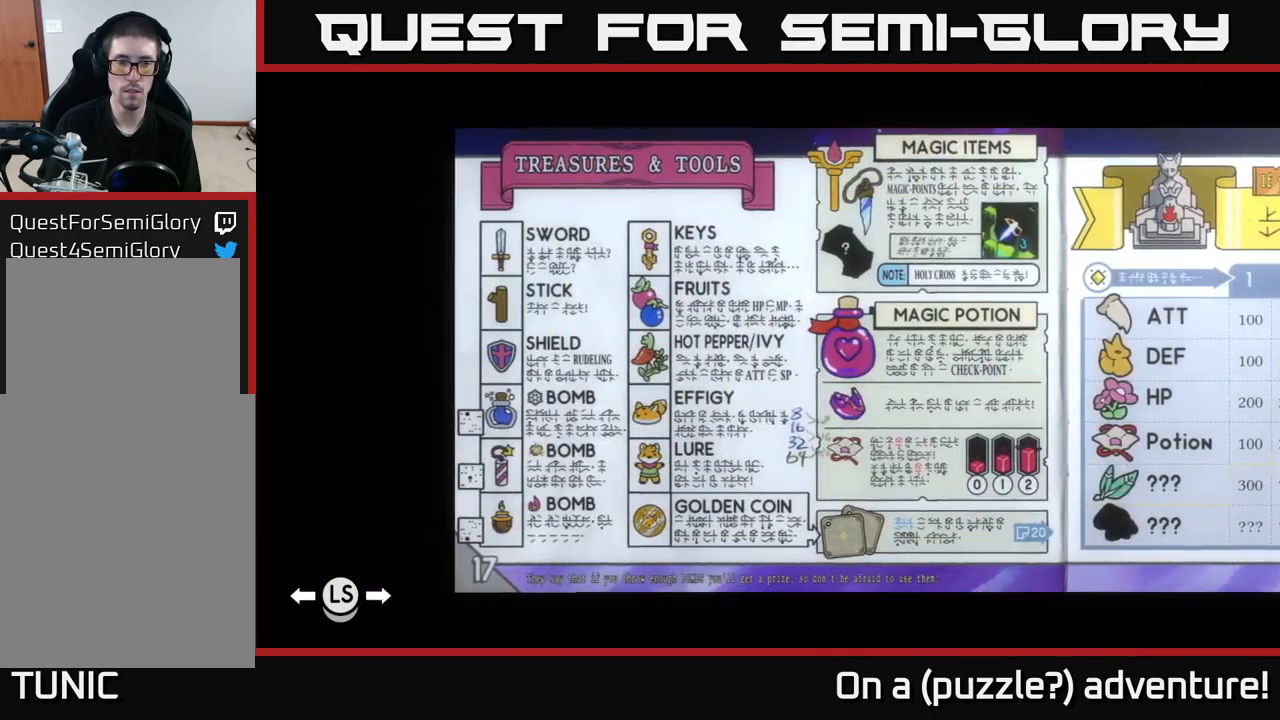
{"buttons": [], "left_stick": "center", "right_stick": "center", "events": []}
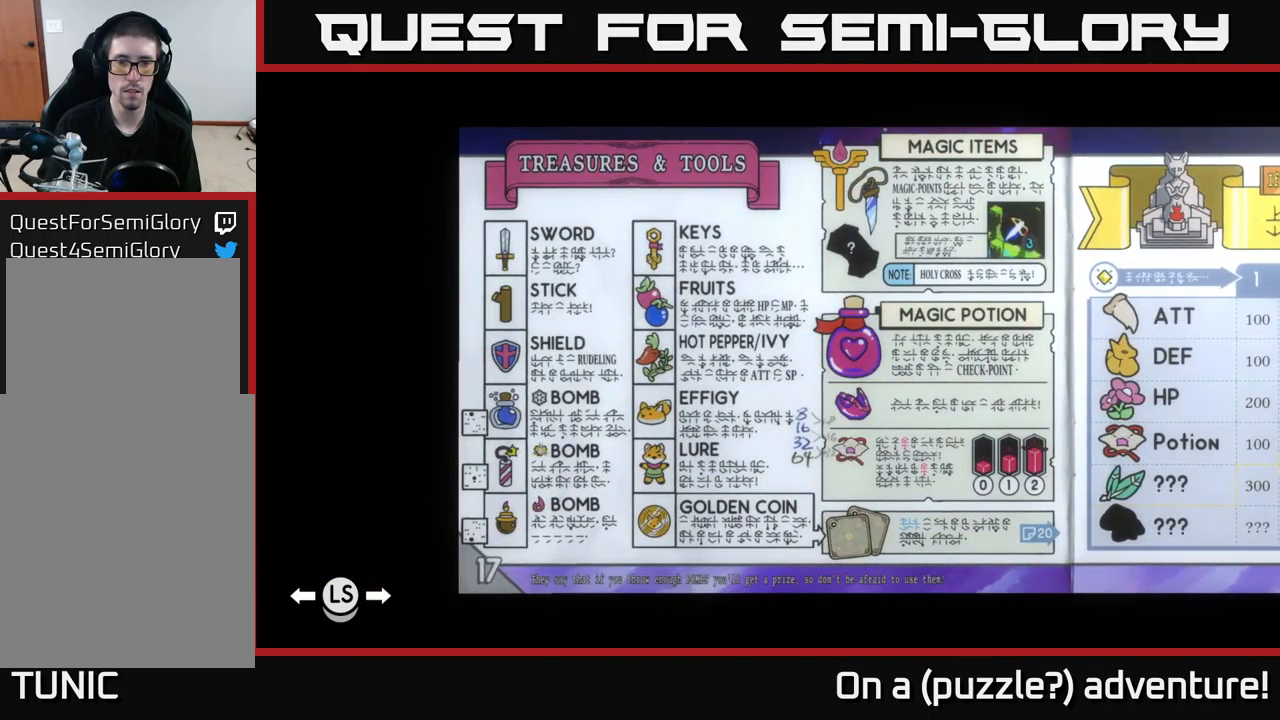
{"buttons": [], "left_stick": "center", "right_stick": "center", "events": []}
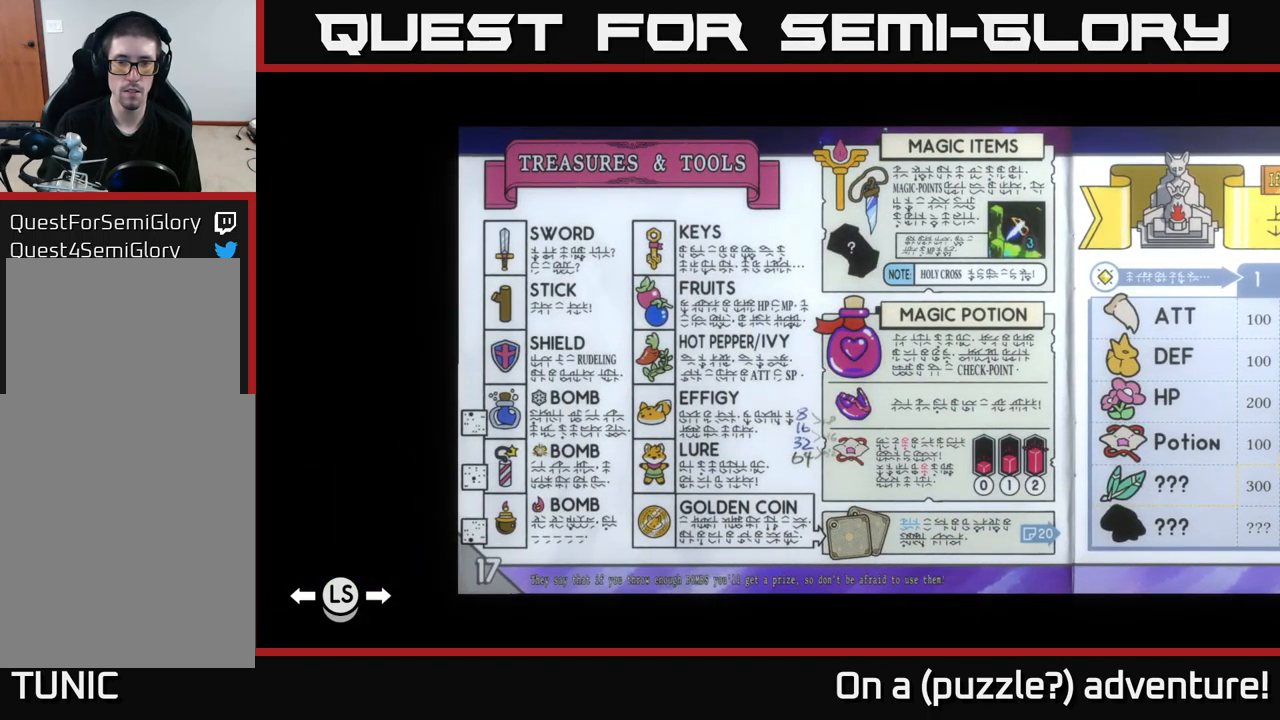
{"buttons": [], "left_stick": "center", "right_stick": "center", "events": []}
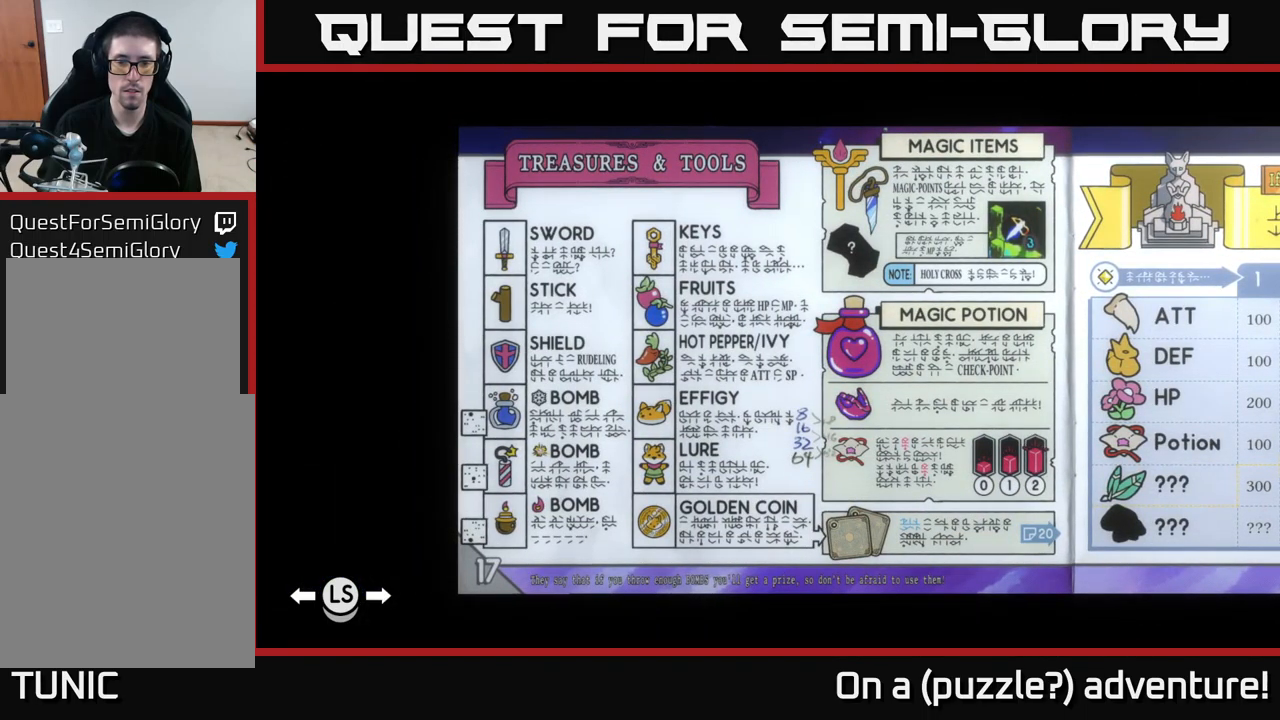
{"buttons": [], "left_stick": "center", "right_stick": "center", "events": []}
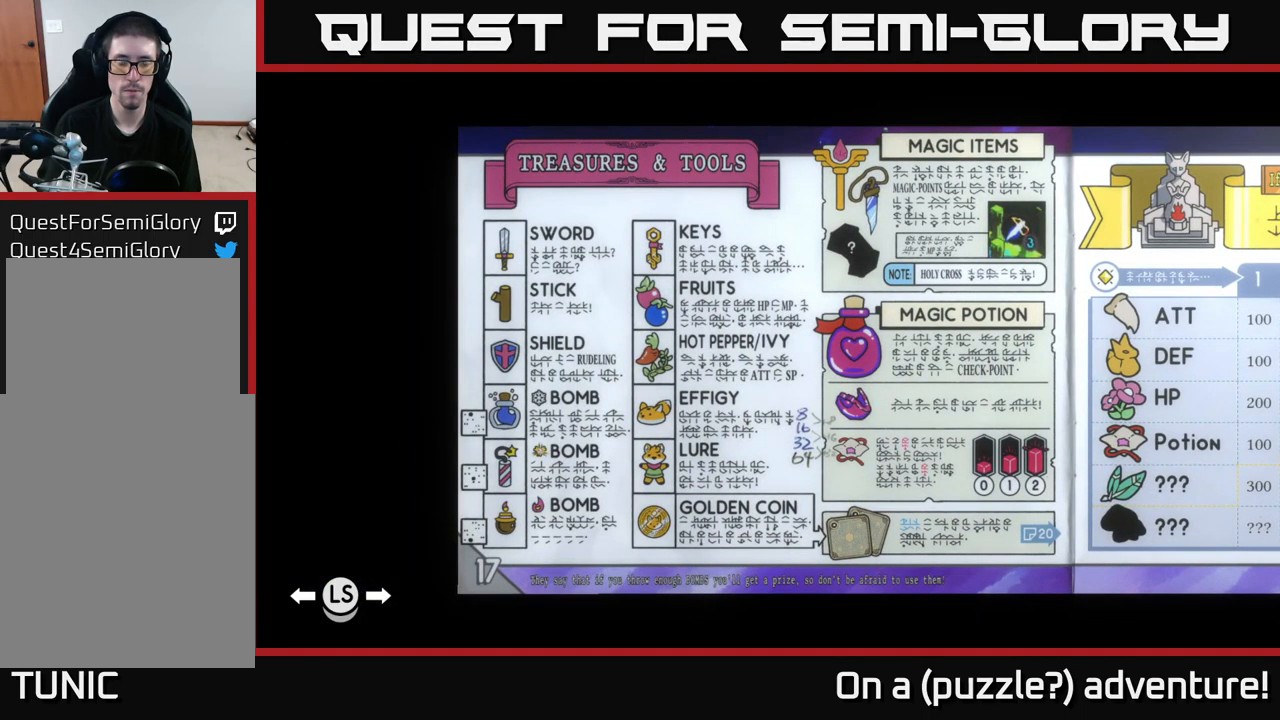
{"buttons": [], "left_stick": "center", "right_stick": "center", "events": []}
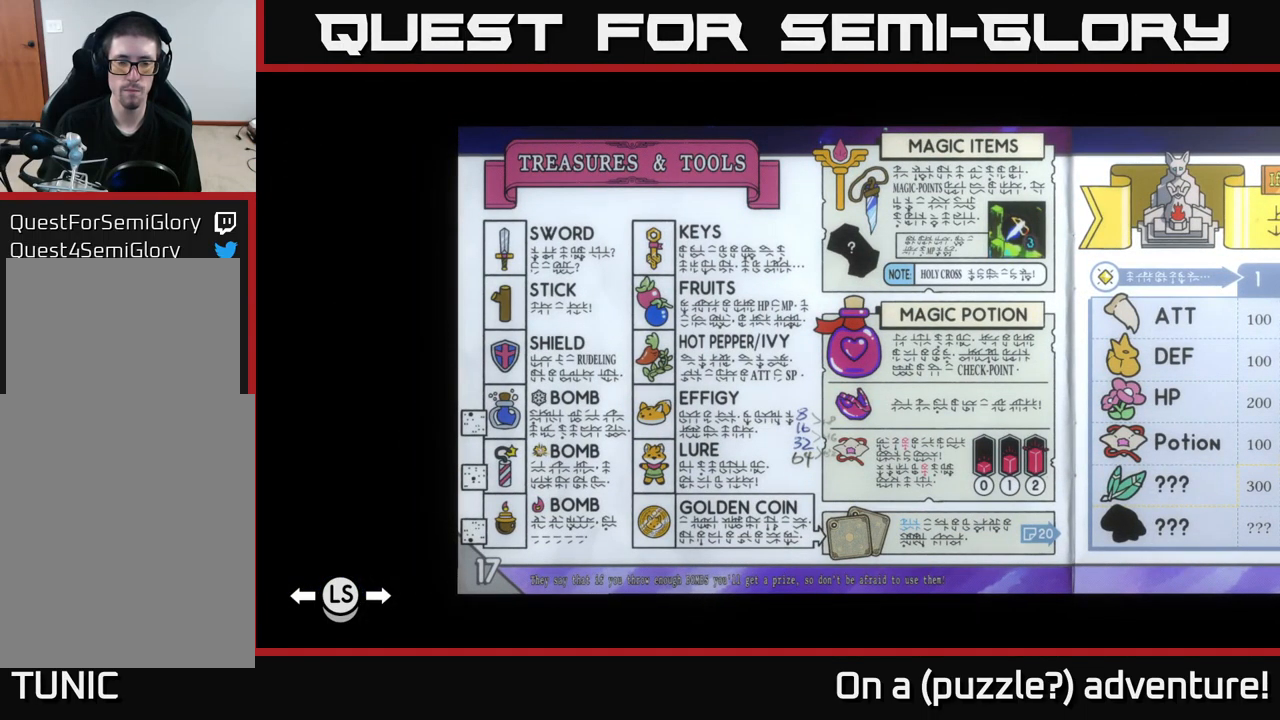
{"buttons": [], "left_stick": "center", "right_stick": "center", "events": []}
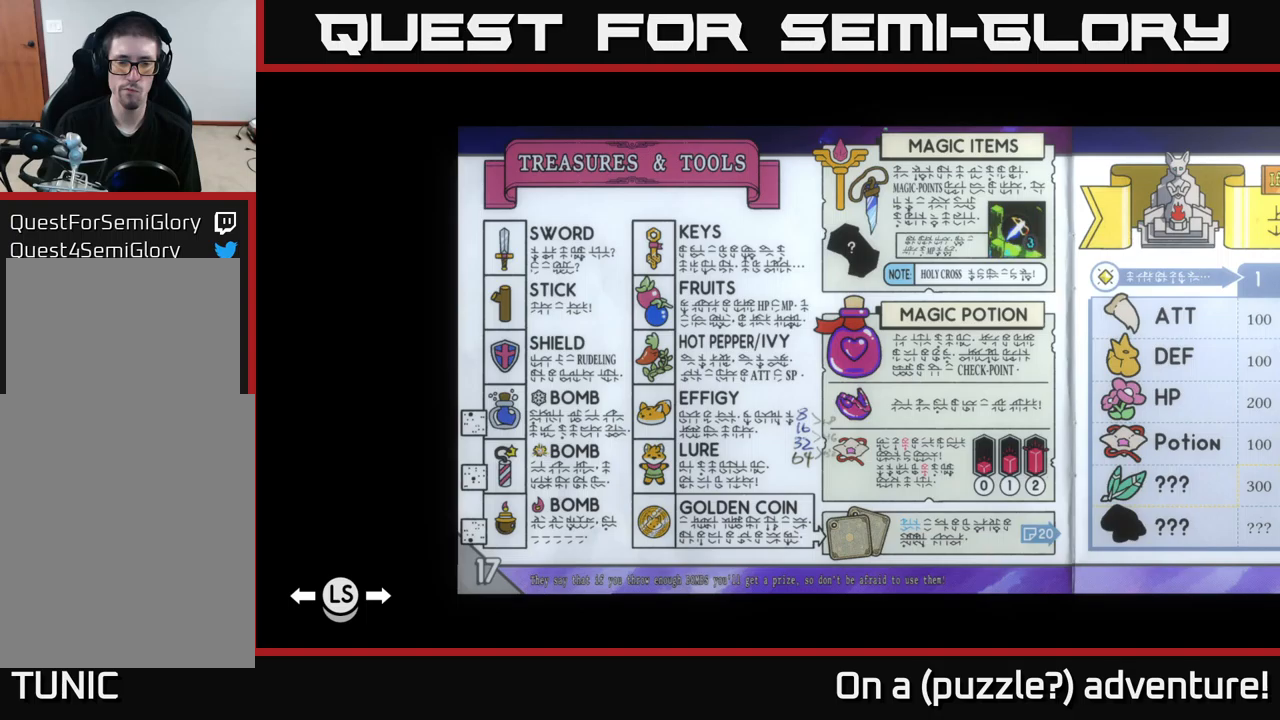
{"buttons": [], "left_stick": "center", "right_stick": "center", "events": []}
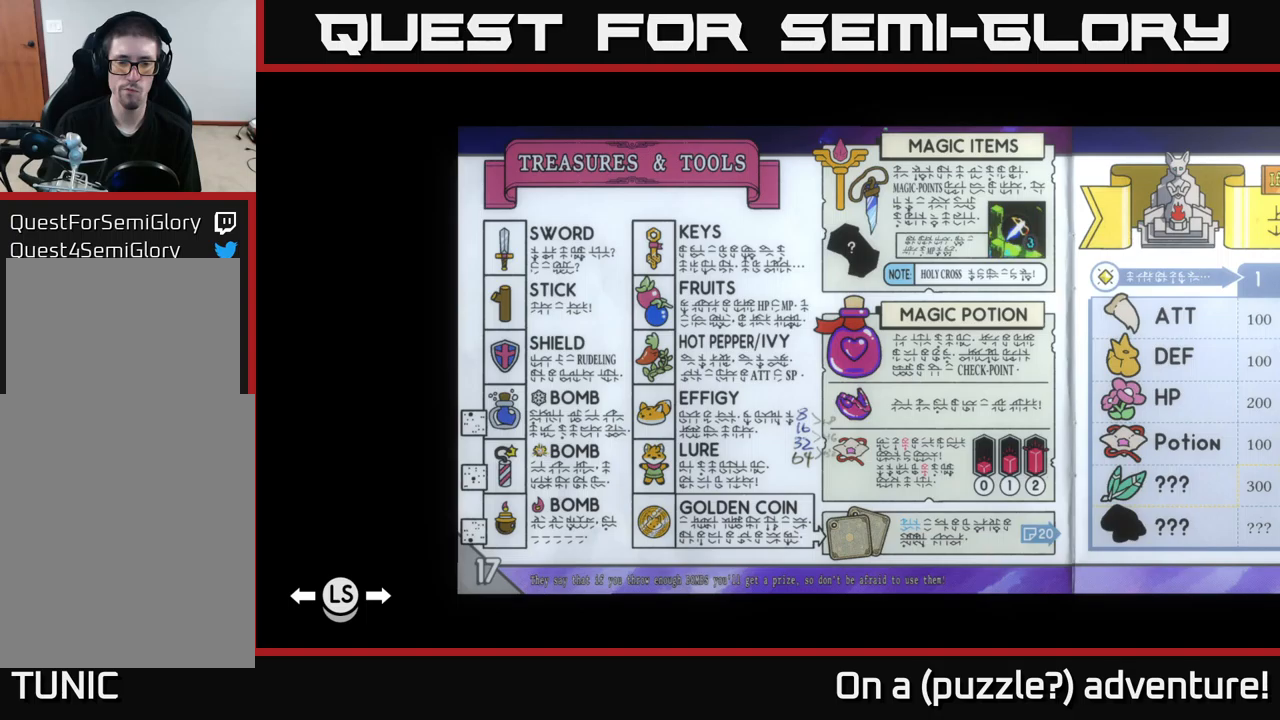
{"buttons": [], "left_stick": "right", "right_stick": "center", "events": [[350, "left_stick", "right"]]}
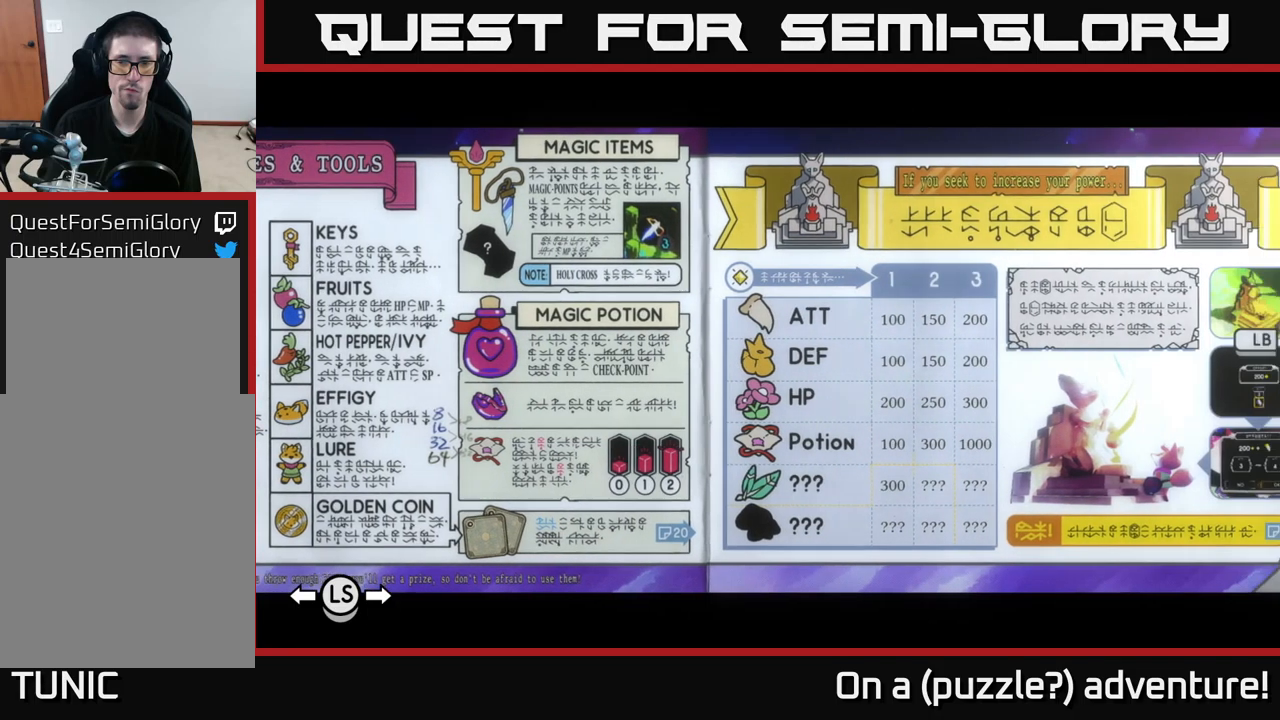
{"buttons": [], "left_stick": "center", "right_stick": "center", "events": [[200, "left_stick", "center"]]}